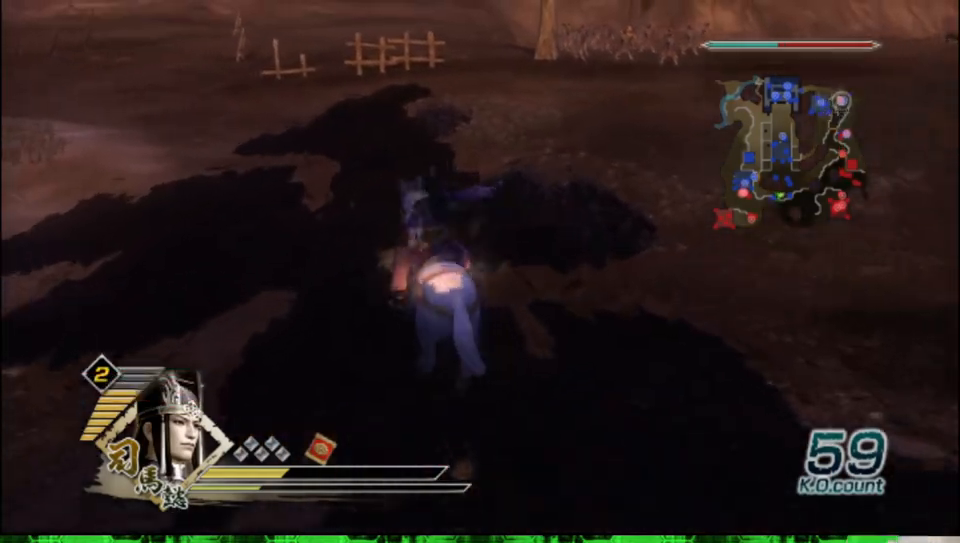
Gameplay with a controller (Xbox layout); each line is a JSON object with the inputs held at the frame after it. "events" lists button and stick changes between this image and that frame as [ms after this image, input, new state], when the widget could be followed in between.
{"buttons": [], "left_stick": "up", "right_stick": "center", "events": [[83, "left_stick", "up"], [217, "left_stick", "up-left"], [333, "left_stick", "up"]]}
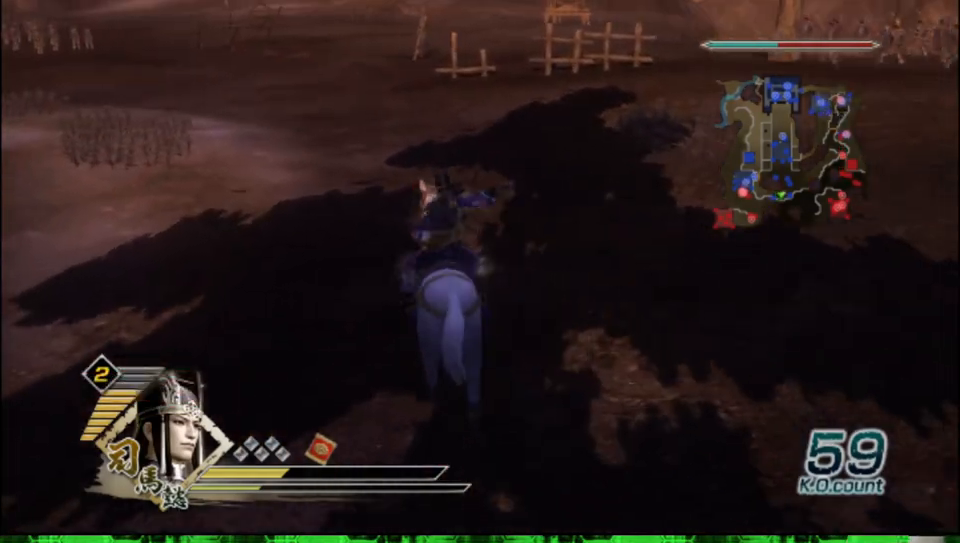
{"buttons": [], "left_stick": "up", "right_stick": "center", "events": []}
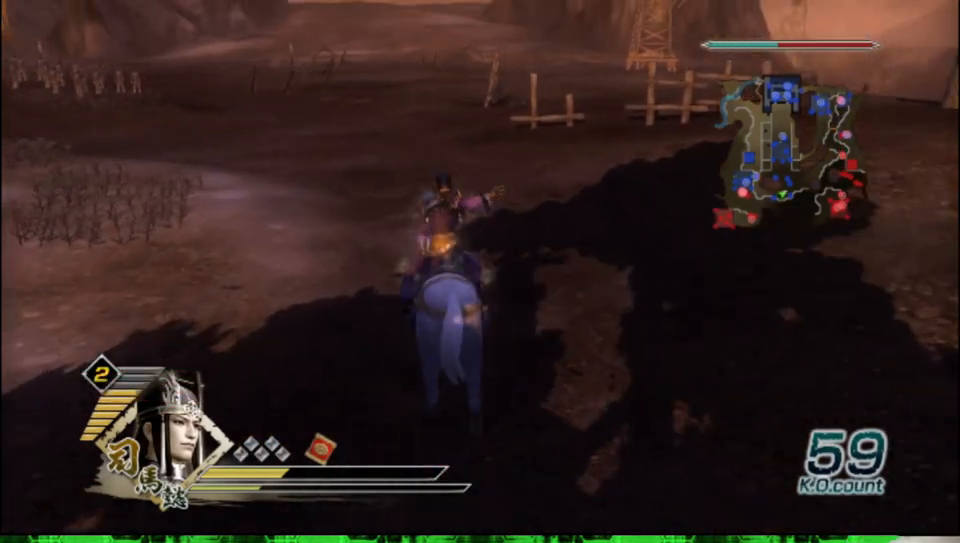
{"buttons": [], "left_stick": "up", "right_stick": "center", "events": []}
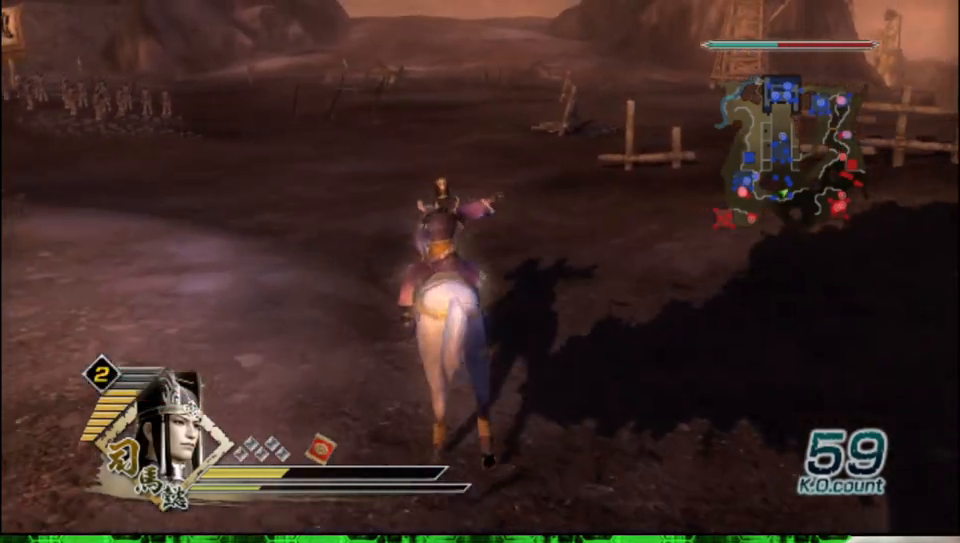
{"buttons": [], "left_stick": "up", "right_stick": "center", "events": []}
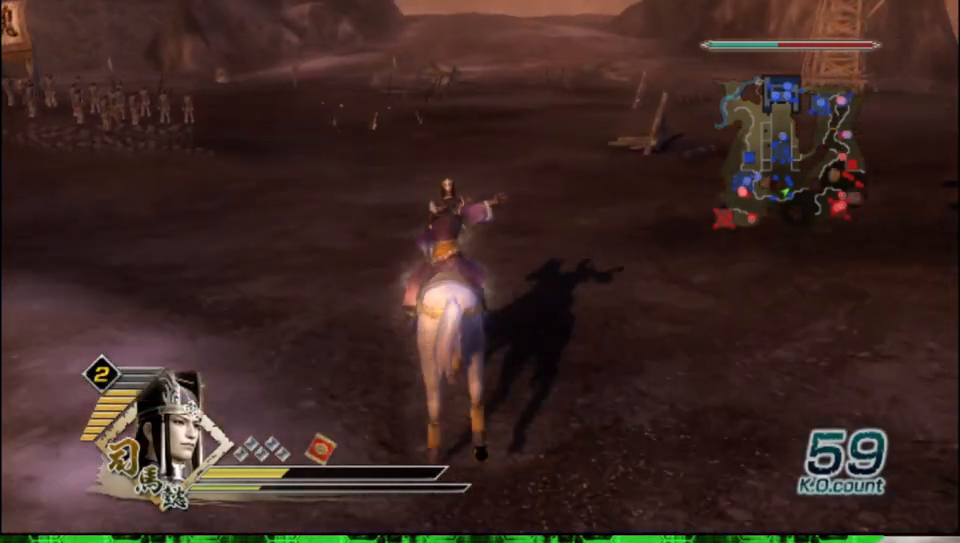
{"buttons": [], "left_stick": "up", "right_stick": "center", "events": []}
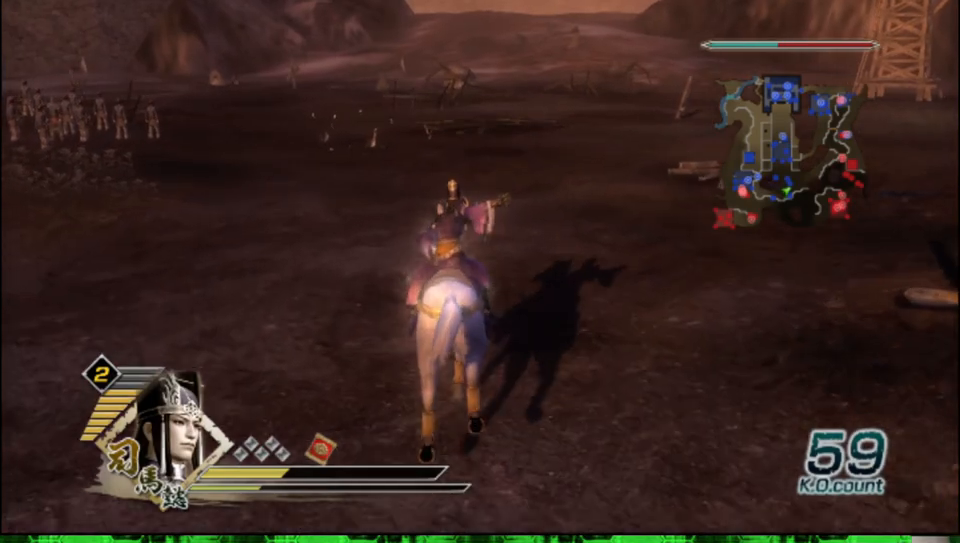
{"buttons": [], "left_stick": "up", "right_stick": "center", "events": []}
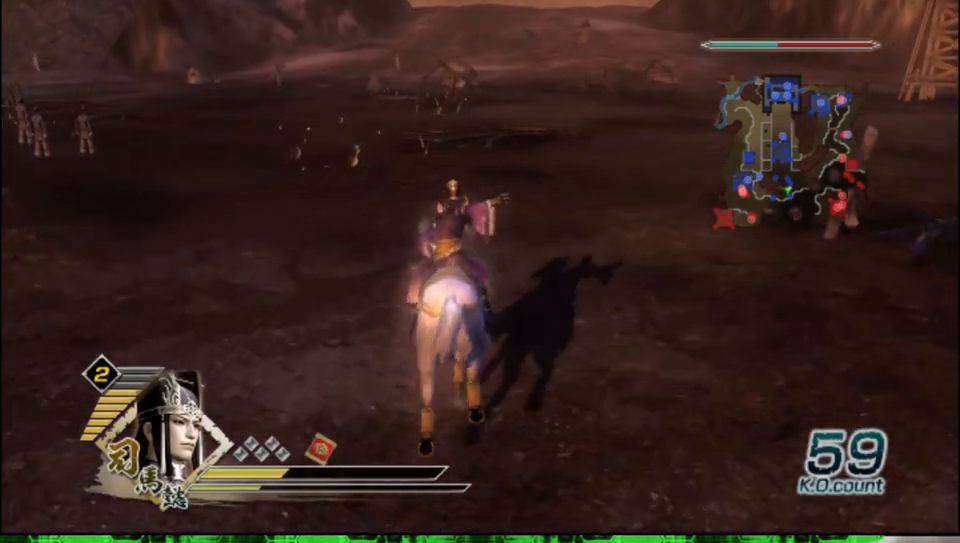
{"buttons": [], "left_stick": "up", "right_stick": "center", "events": []}
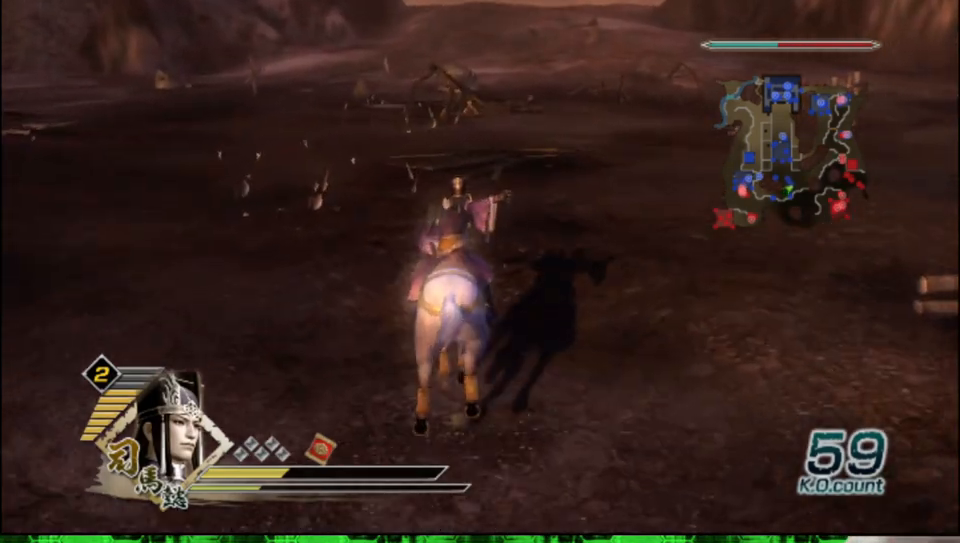
{"buttons": [], "left_stick": "up", "right_stick": "center", "events": []}
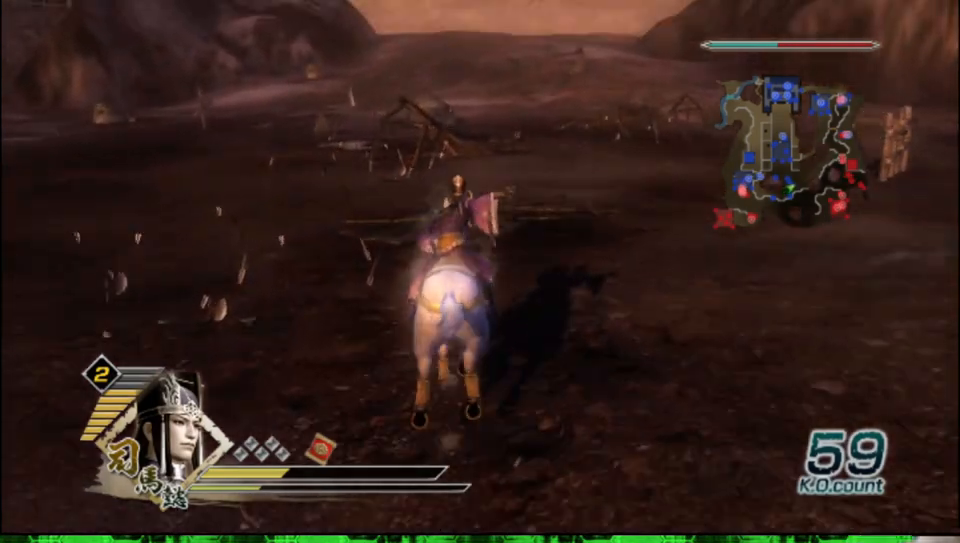
{"buttons": [], "left_stick": "up", "right_stick": "center", "events": []}
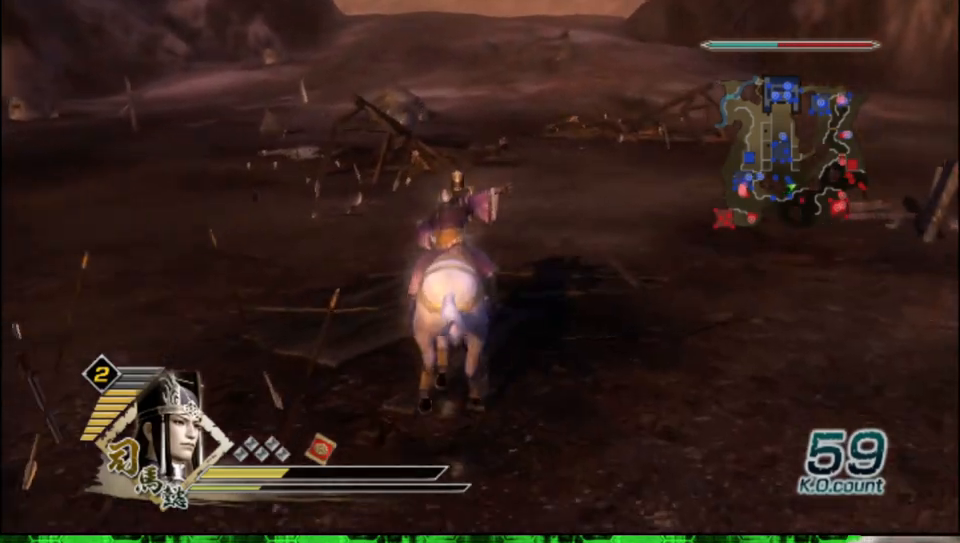
{"buttons": [], "left_stick": "up", "right_stick": "center", "events": []}
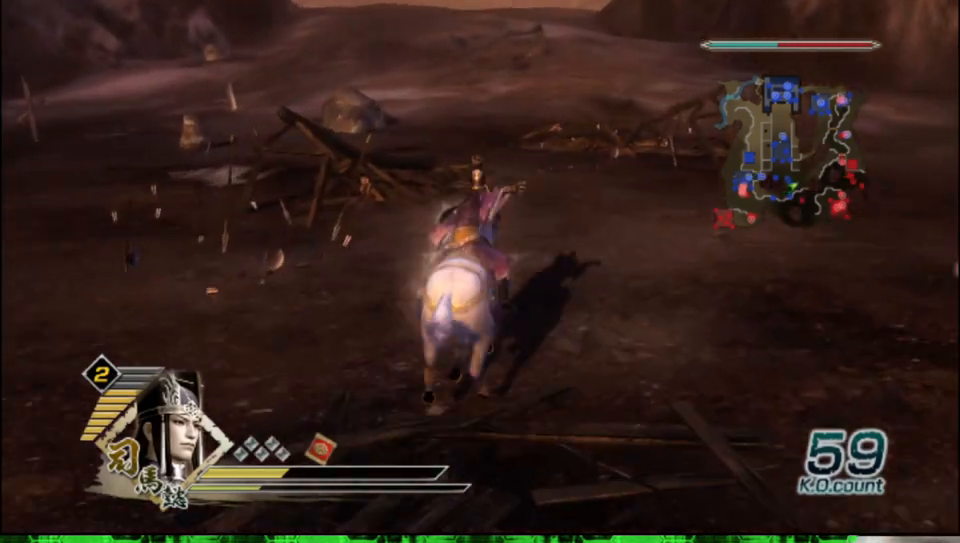
{"buttons": [], "left_stick": "up", "right_stick": "center", "events": []}
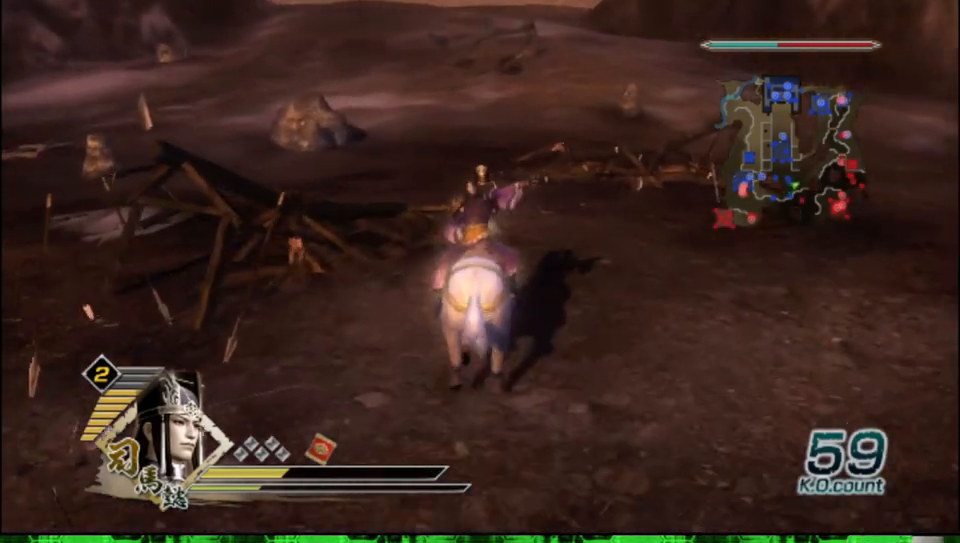
{"buttons": [], "left_stick": "up", "right_stick": "center", "events": []}
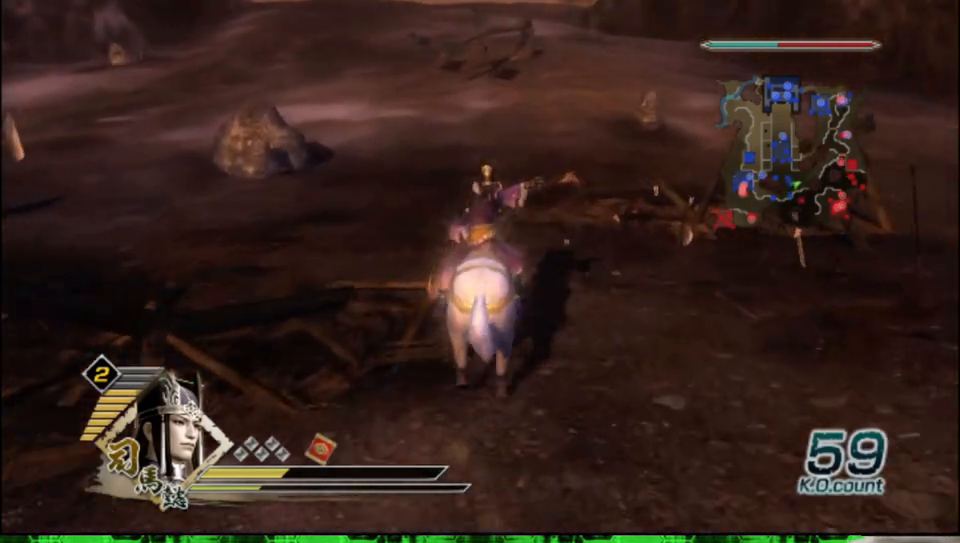
{"buttons": [], "left_stick": "up", "right_stick": "center", "events": [[267, "right_stick", "down"], [383, "right_stick", "center"]]}
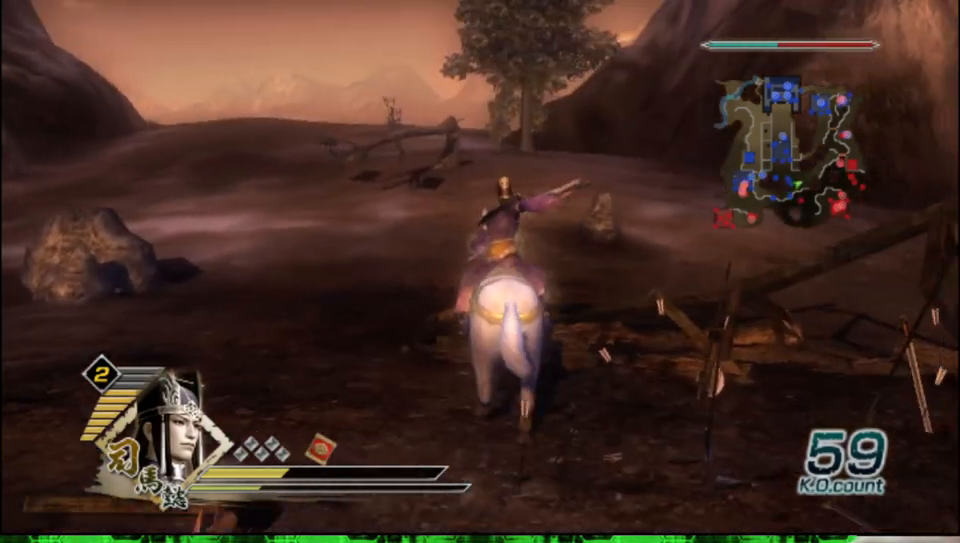
{"buttons": [], "left_stick": "up", "right_stick": "center", "events": []}
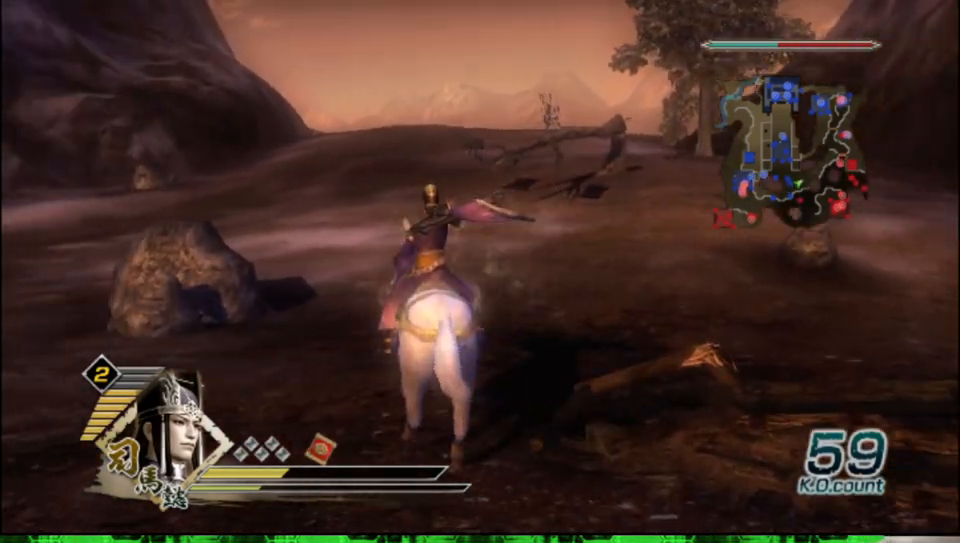
{"buttons": [], "left_stick": "up", "right_stick": "center", "events": [[33, "right_stick", "right"], [150, "right_stick", "center"]]}
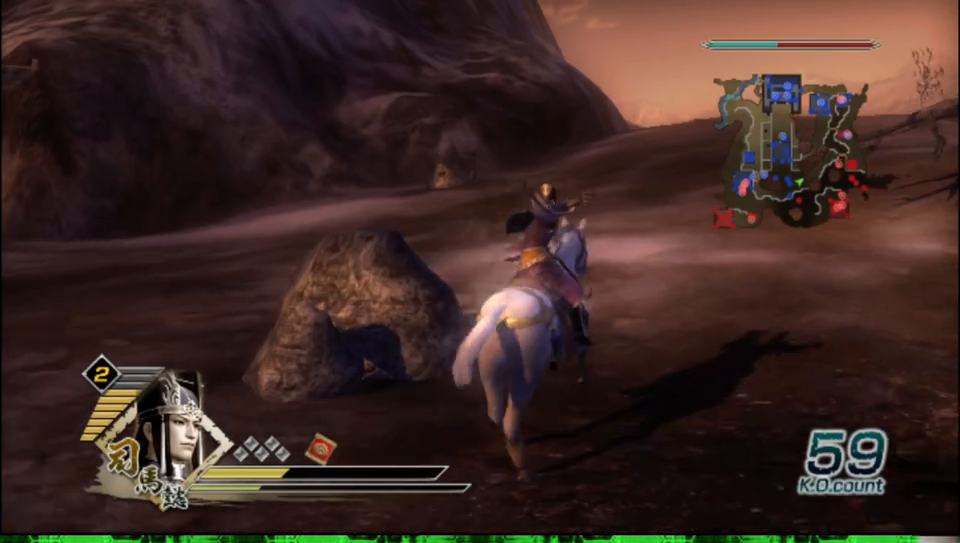
{"buttons": [], "left_stick": "up", "right_stick": "center", "events": []}
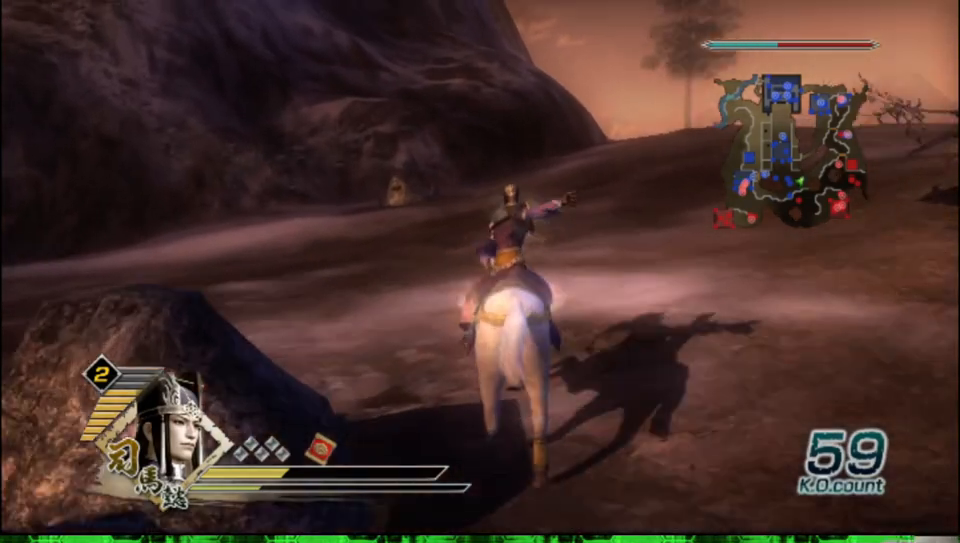
{"buttons": [], "left_stick": "up", "right_stick": "center", "events": []}
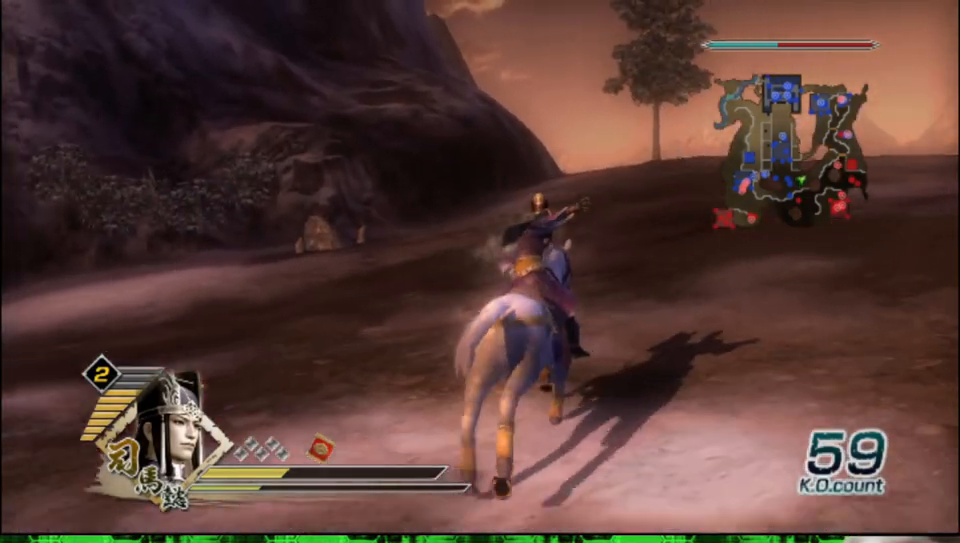
{"buttons": [], "left_stick": "up", "right_stick": "center", "events": []}
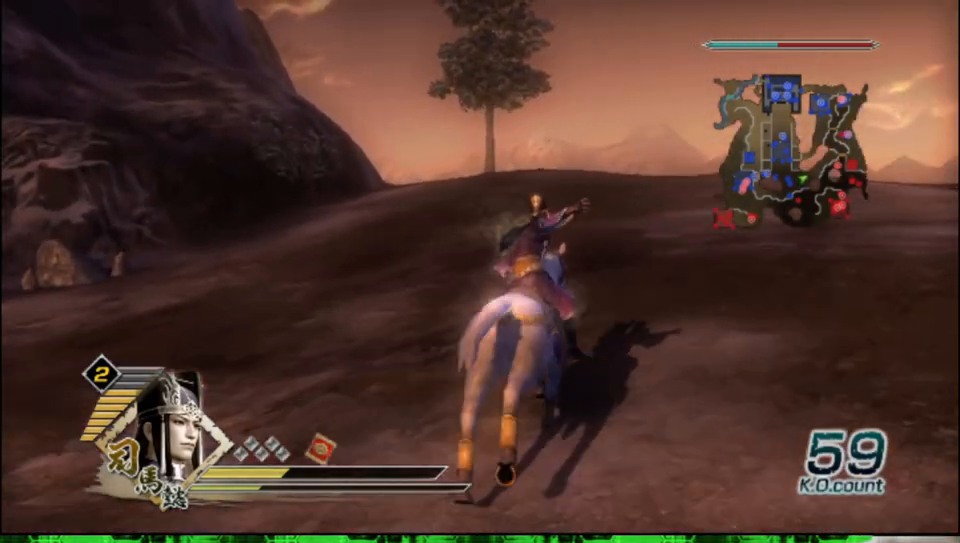
{"buttons": [], "left_stick": "up", "right_stick": "center", "events": []}
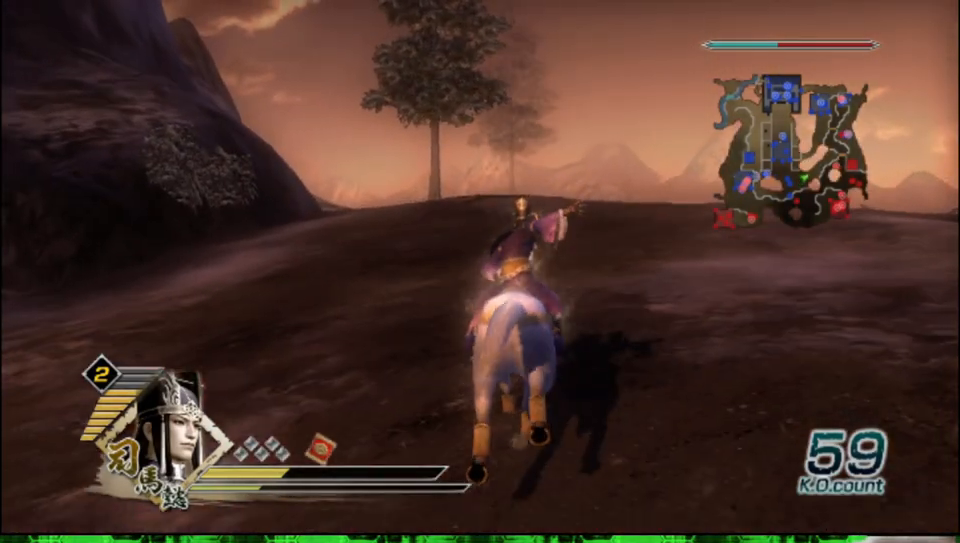
{"buttons": [], "left_stick": "up", "right_stick": "center", "events": []}
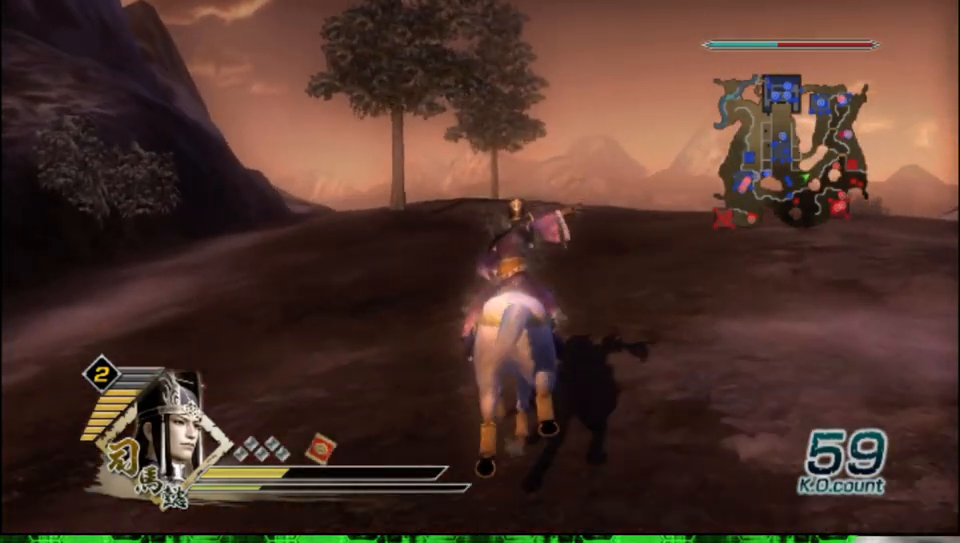
{"buttons": [], "left_stick": "up", "right_stick": "center", "events": []}
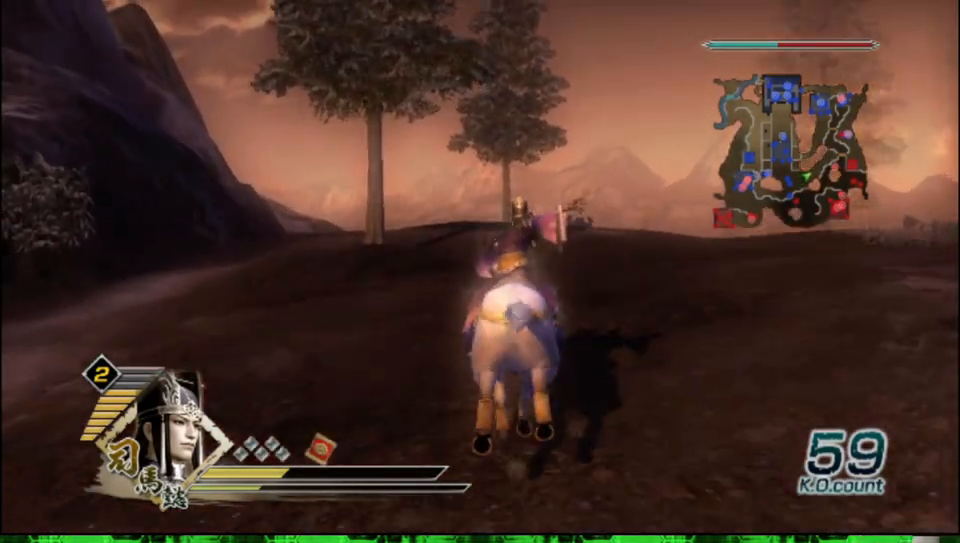
{"buttons": [], "left_stick": "up", "right_stick": "center", "events": []}
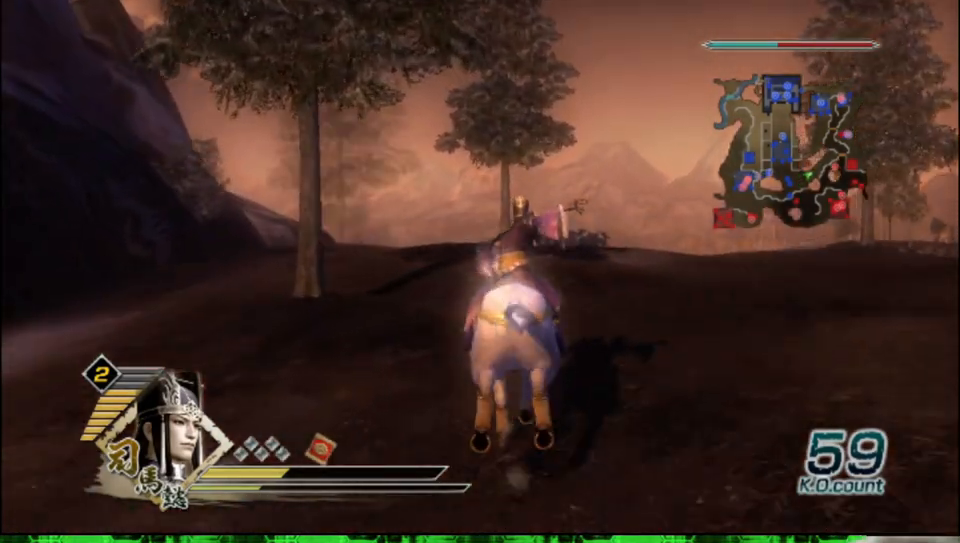
{"buttons": [], "left_stick": "up", "right_stick": "center", "events": []}
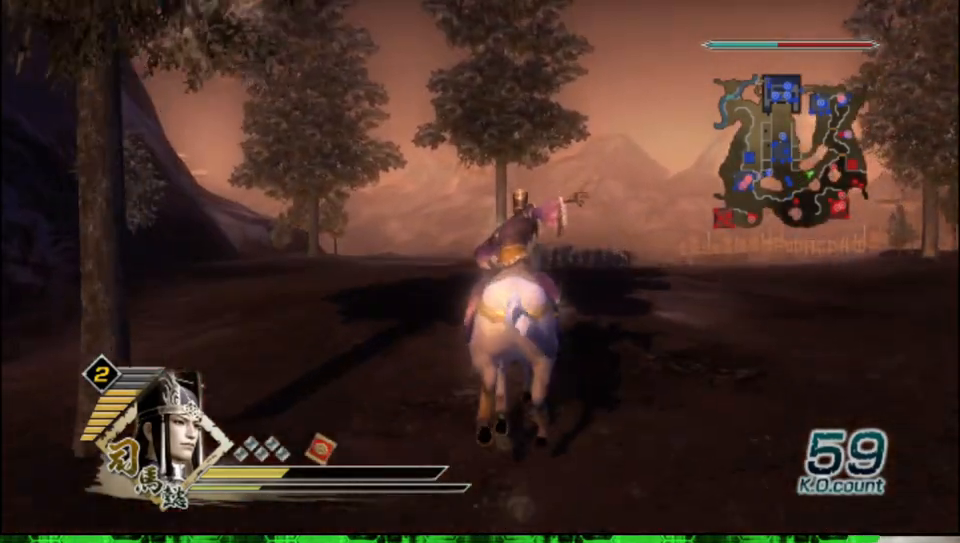
{"buttons": [], "left_stick": "up", "right_stick": "center", "events": []}
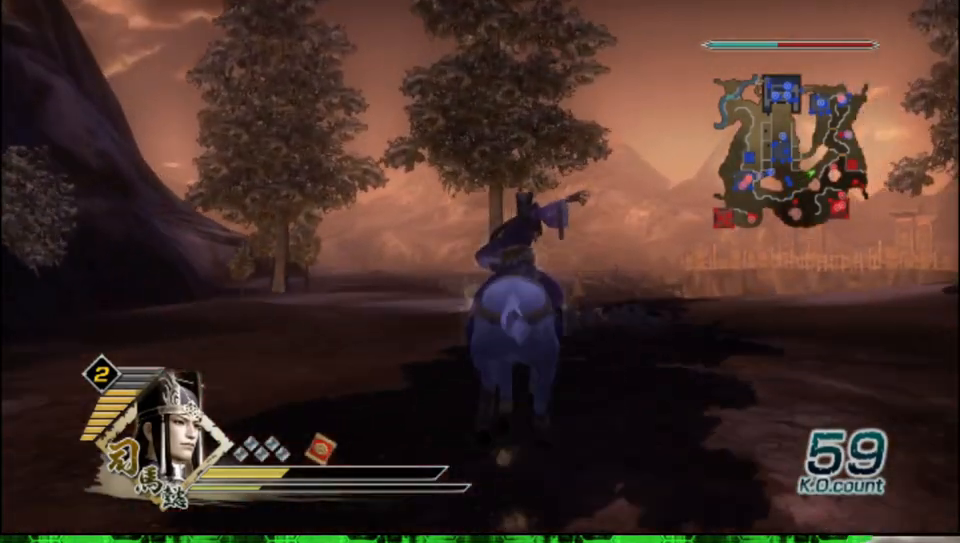
{"buttons": [], "left_stick": "up", "right_stick": "center", "events": []}
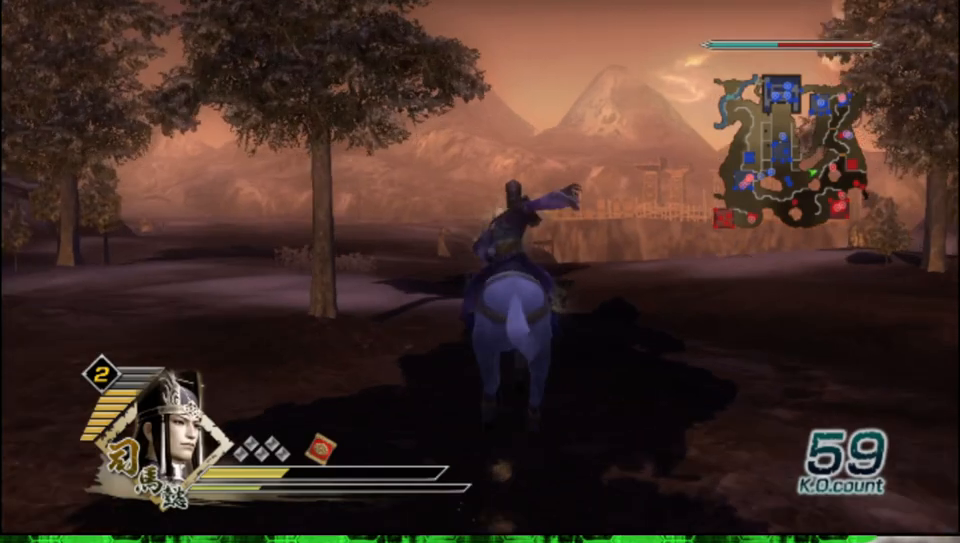
{"buttons": [], "left_stick": "up", "right_stick": "center", "events": []}
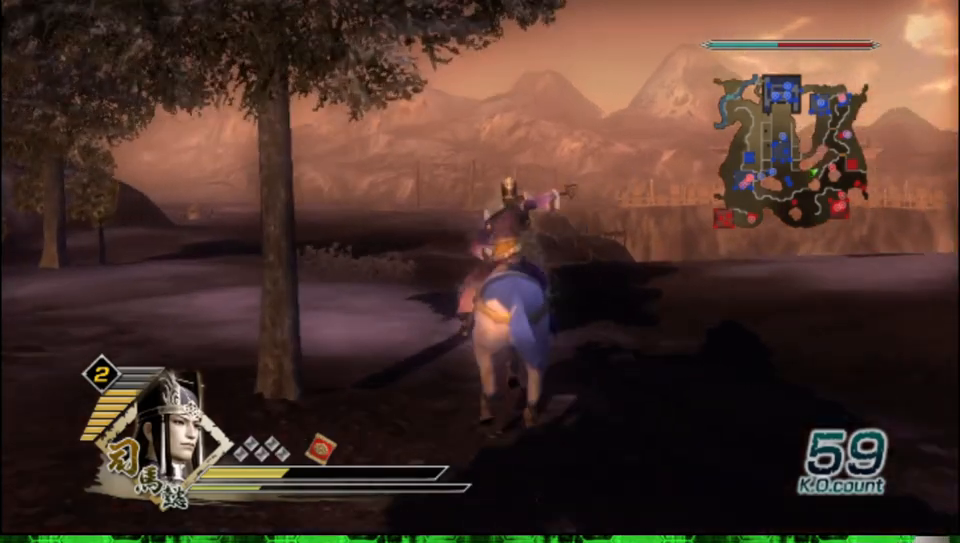
{"buttons": [], "left_stick": "up", "right_stick": "center", "events": []}
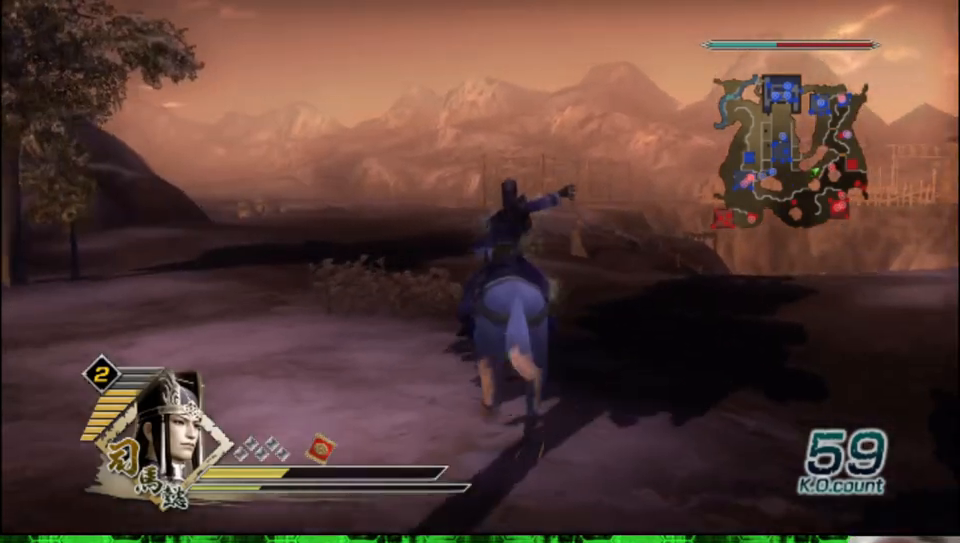
{"buttons": [], "left_stick": "up", "right_stick": "center", "events": []}
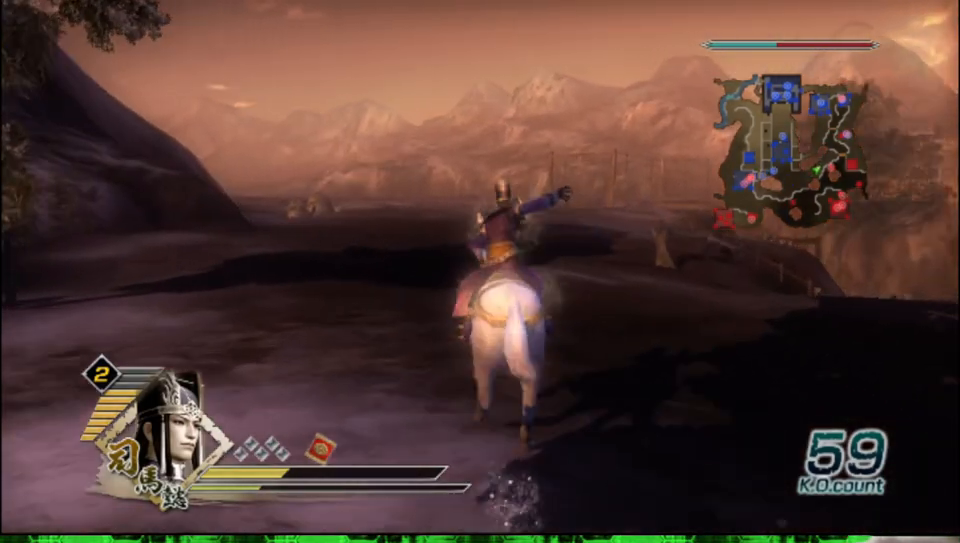
{"buttons": [], "left_stick": "up", "right_stick": "center", "events": []}